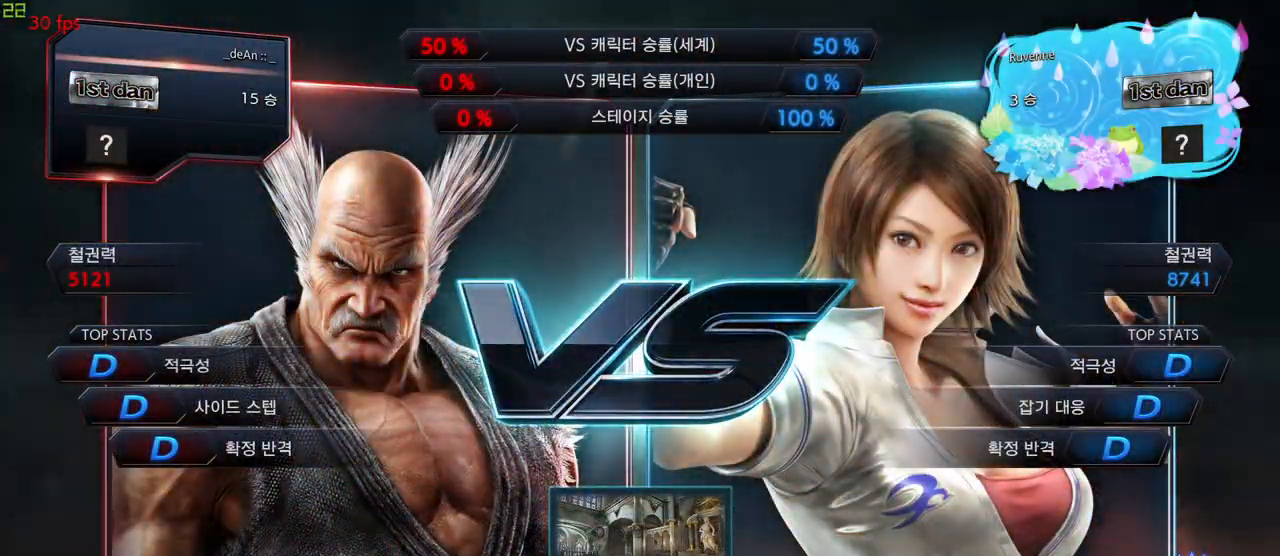
Gameplay with a controller (arcade stick); each line is a JSON object with the inputs held at the frame after it. "events" lists button and stick changes between this image and that frame as [ms after this image, input, new state], when the widget could be followed in between. Not read: L3 R3 other_buttons.
{"buttons": [], "left_stick": "center"}
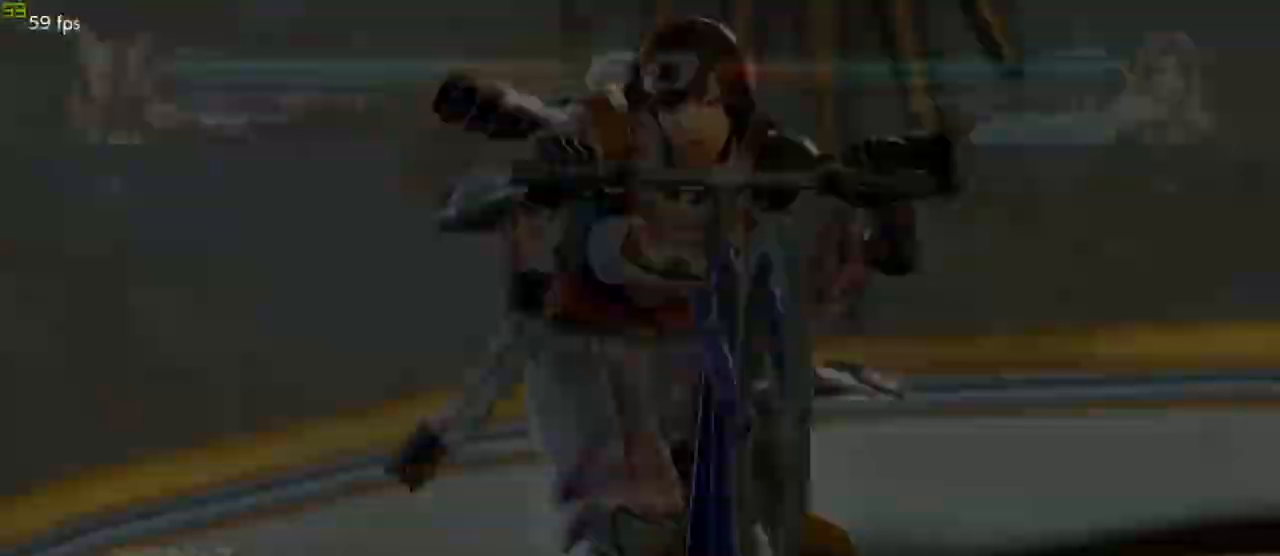
{"buttons": [], "left_stick": "center", "events": []}
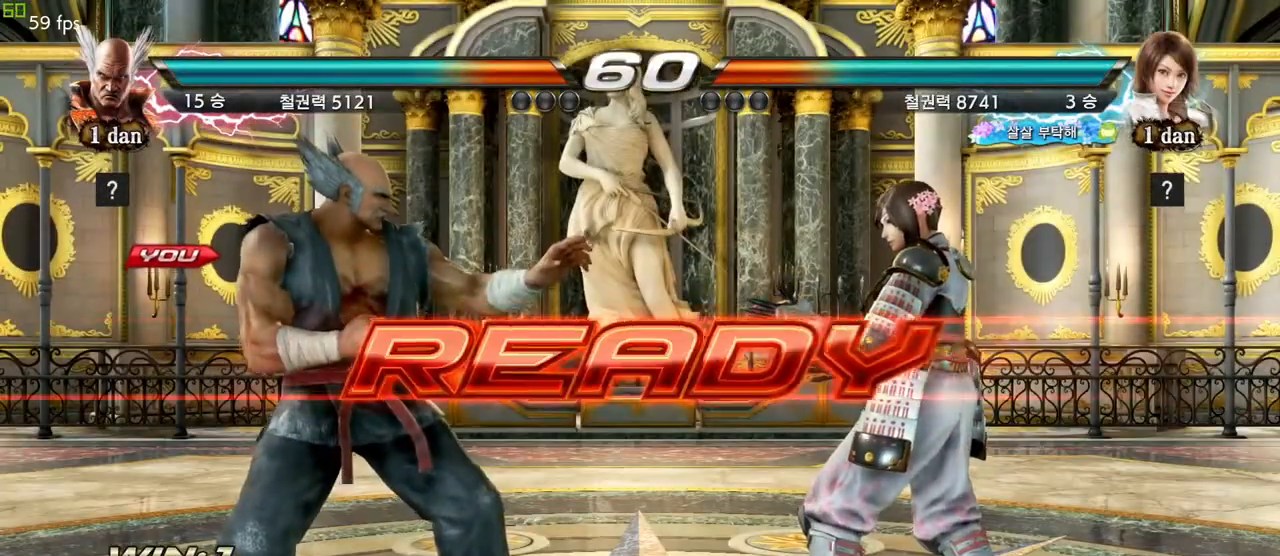
{"buttons": [], "left_stick": "center", "events": [[233, "SQUARE", "down"], [367, "SQUARE", "up"]]}
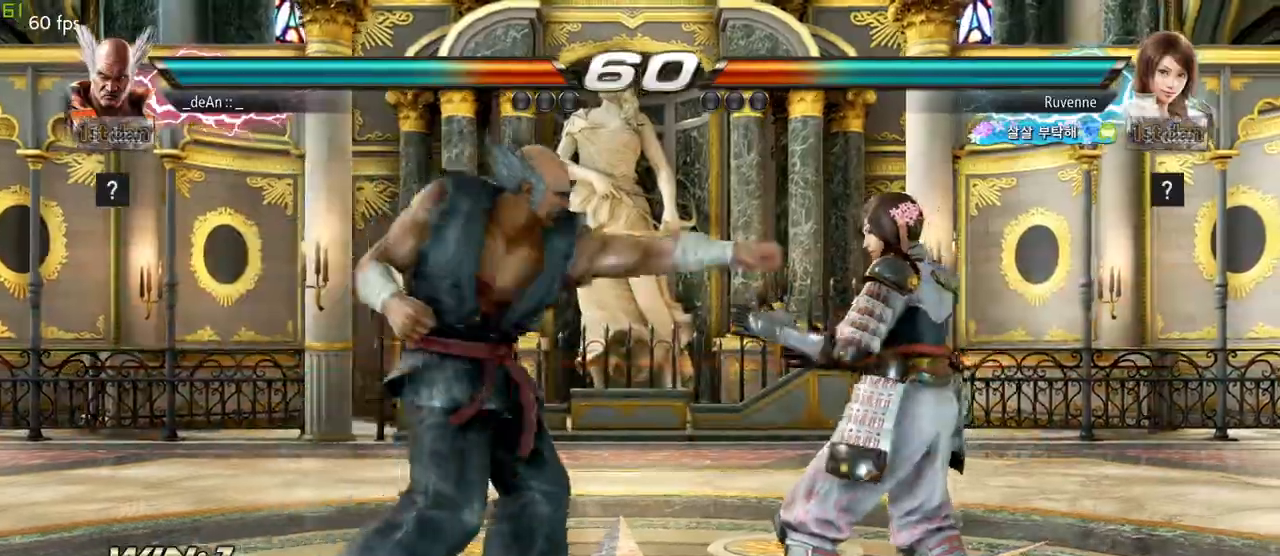
{"buttons": [], "left_stick": "center", "events": [[83, "left_stick", "down"], [117, "CIRCLE", "down"], [133, "R2", "down"], [150, "R2", "up"], [217, "CIRCLE", "up"], [333, "left_stick", "center"]]}
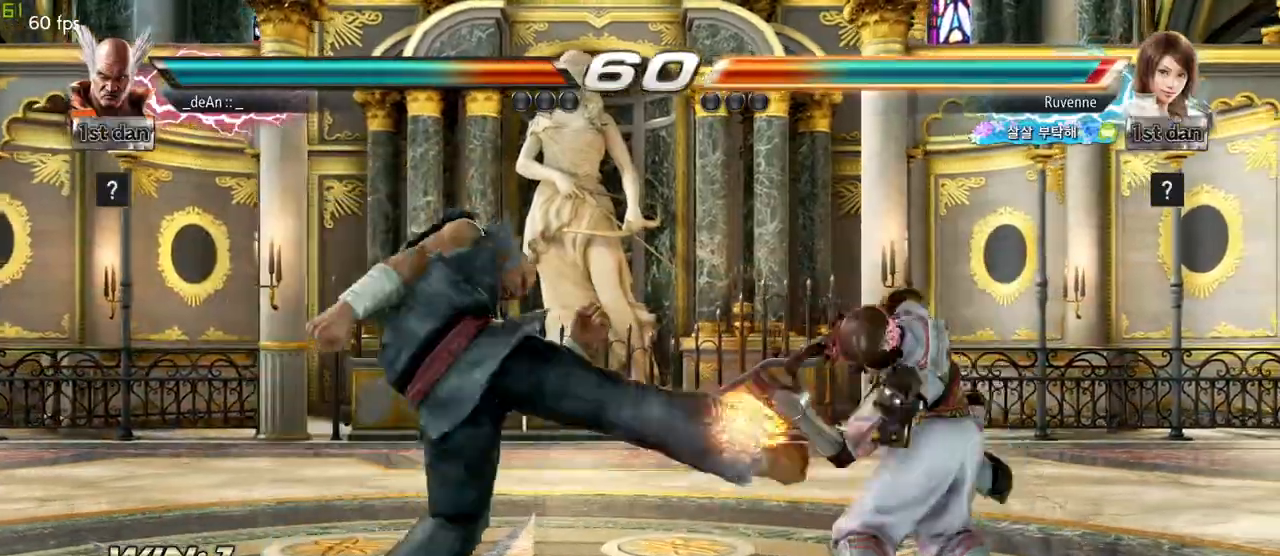
{"buttons": [], "left_stick": "left", "events": [[450, "left_stick", "left"]]}
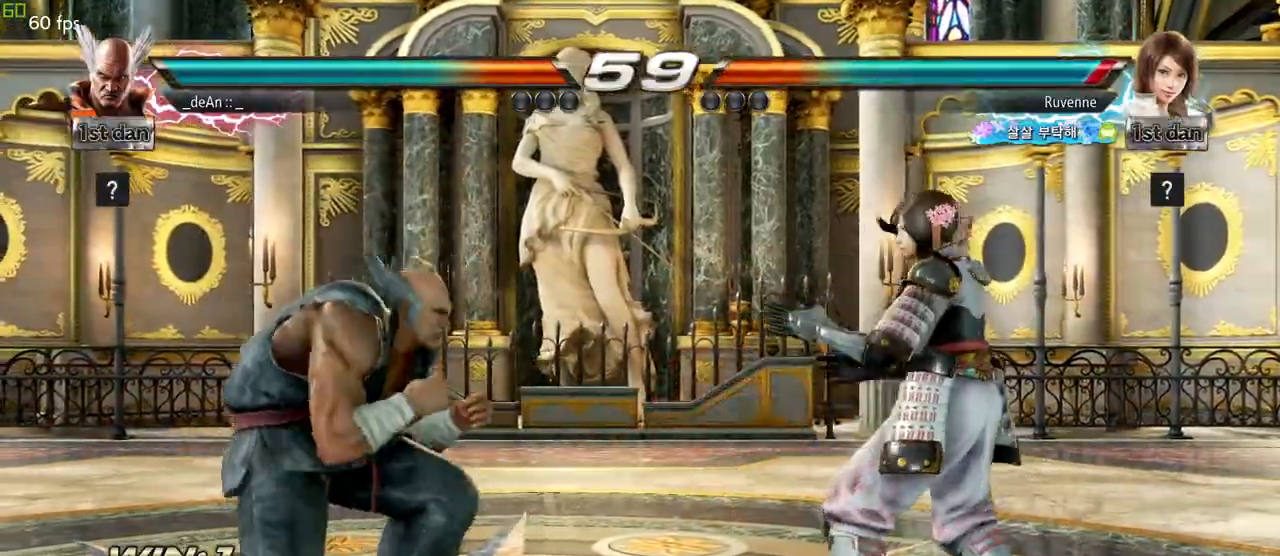
{"buttons": ["TRIANGLE"], "left_stick": "down-left", "events": [[33, "left_stick", "center"], [133, "left_stick", "left"], [400, "left_stick", "down-left"], [433, "TRIANGLE", "down"]]}
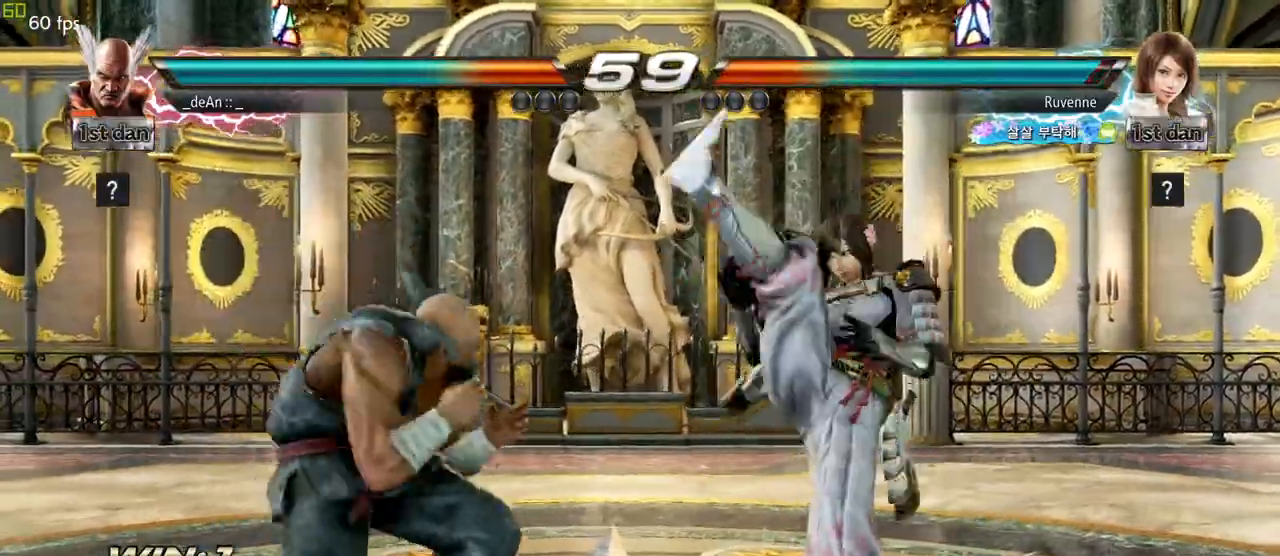
{"buttons": [], "left_stick": "center", "events": [[33, "TRIANGLE", "up"], [117, "left_stick", "center"]]}
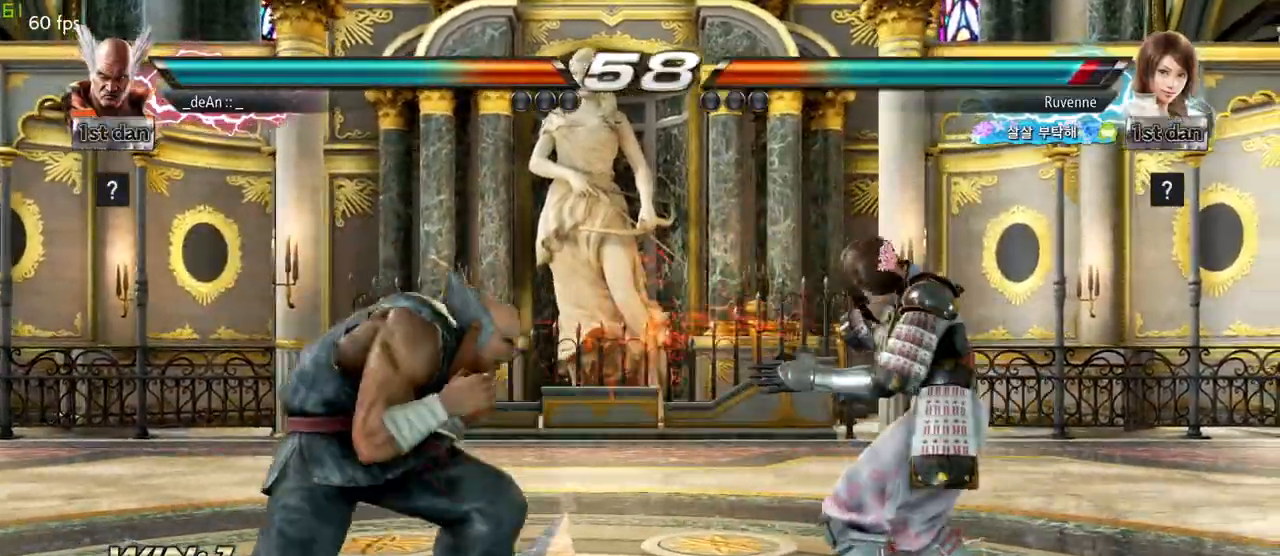
{"buttons": [], "left_stick": "center", "events": [[100, "left_stick", "right"], [183, "left_stick", "center"], [317, "left_stick", "left"], [417, "left_stick", "center"]]}
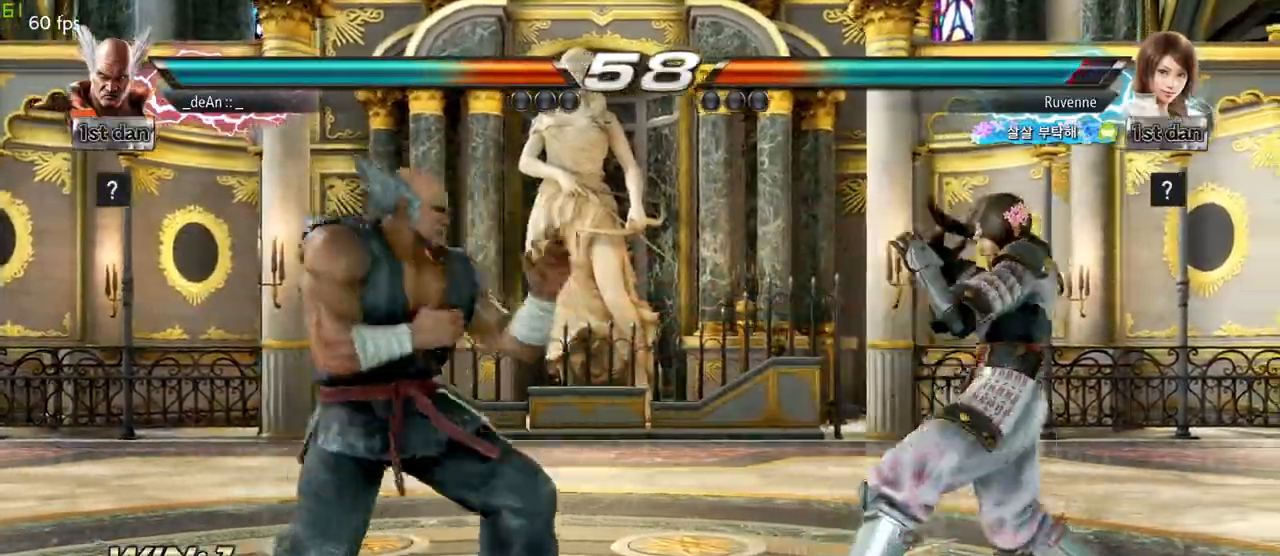
{"buttons": [], "left_stick": "center", "events": [[17, "left_stick", "left"], [150, "left_stick", "right"], [167, "CROSS", "down"], [267, "left_stick", "center"], [283, "CIRCLE", "down"], [283, "CROSS", "up"], [300, "CIRCLE", "up"], [383, "CIRCLE", "down"], [467, "CIRCLE", "up"]]}
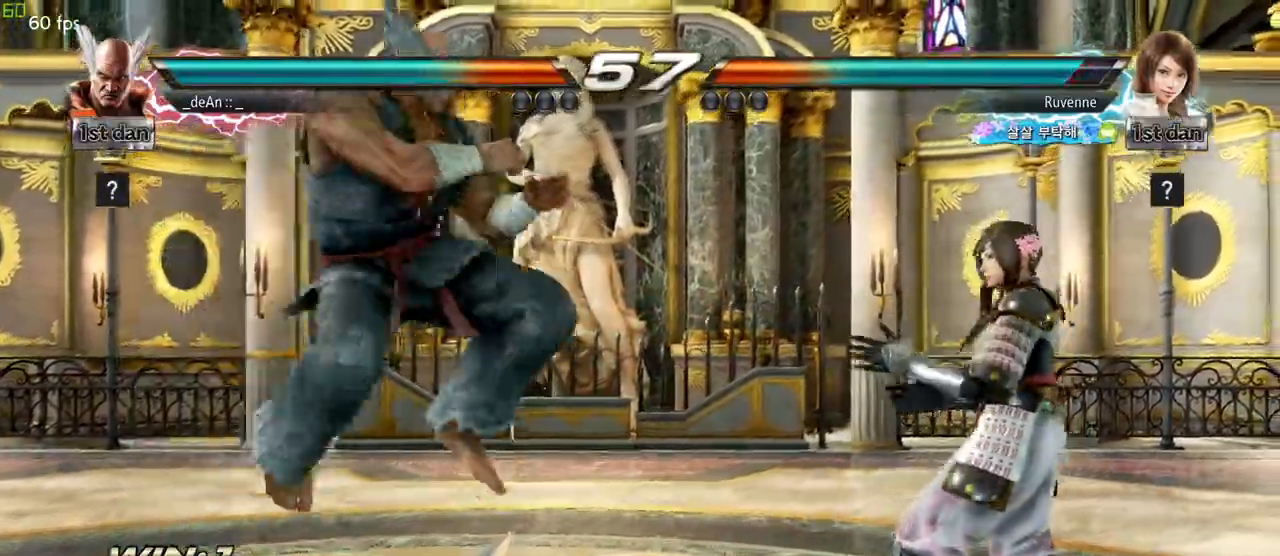
{"buttons": ["CIRCLE"], "left_stick": "center", "events": [[33, "CIRCLE", "down"], [133, "CIRCLE", "up"], [167, "CIRCLE", "down"], [250, "CIRCLE", "up"], [300, "CIRCLE", "down"], [383, "CIRCLE", "up"], [450, "CIRCLE", "down"]]}
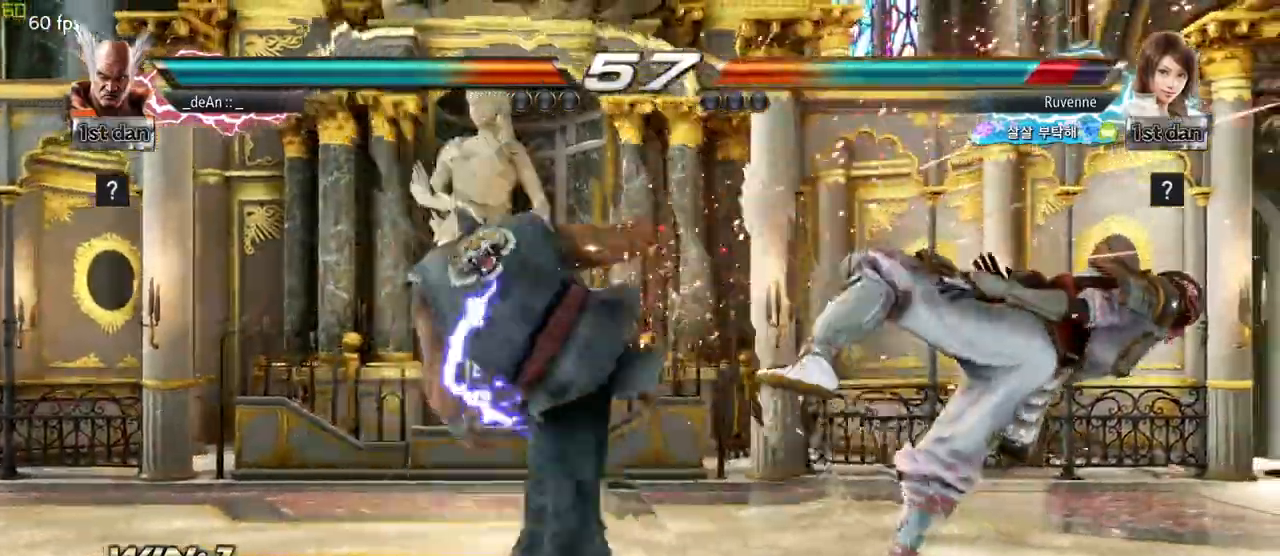
{"buttons": [], "left_stick": "center", "events": [[167, "CIRCLE", "up"]]}
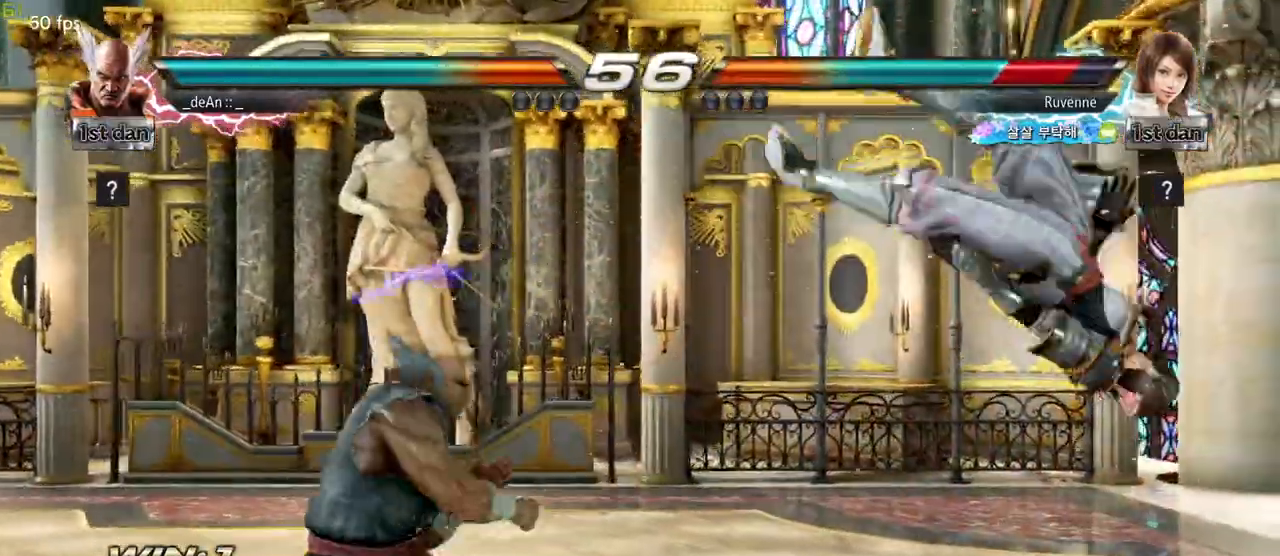
{"buttons": ["CROSS"], "left_stick": "right", "events": [[17, "left_stick", "right"], [167, "TRIANGLE", "down"], [300, "TRIANGLE", "up"], [350, "CROSS", "down"], [417, "CROSS", "up"], [500, "CROSS", "down"]]}
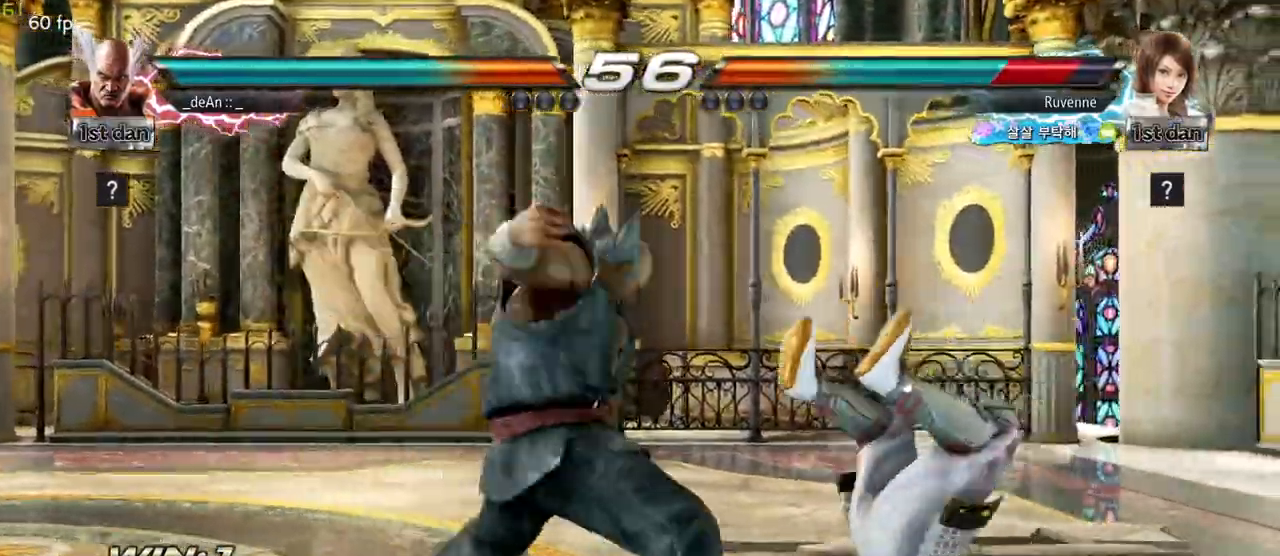
{"buttons": [], "left_stick": "center", "events": [[17, "left_stick", "center"], [83, "CROSS", "up"], [150, "CROSS", "down"], [417, "CROSS", "up"]]}
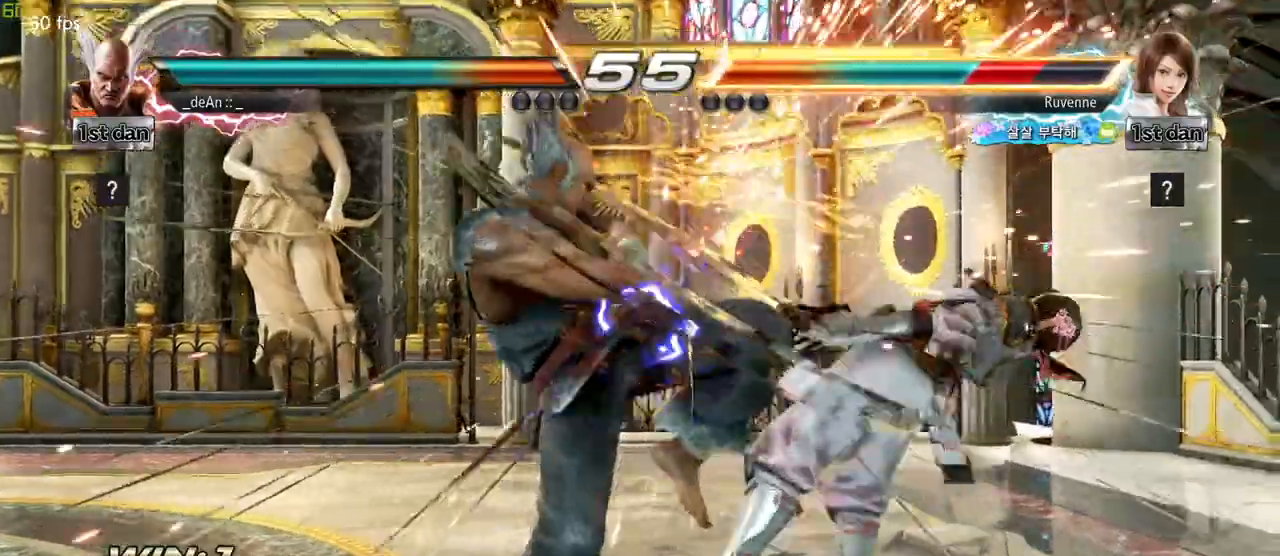
{"buttons": [], "left_stick": "right", "events": [[167, "left_stick", "right"], [233, "left_stick", "center"], [350, "left_stick", "right"]]}
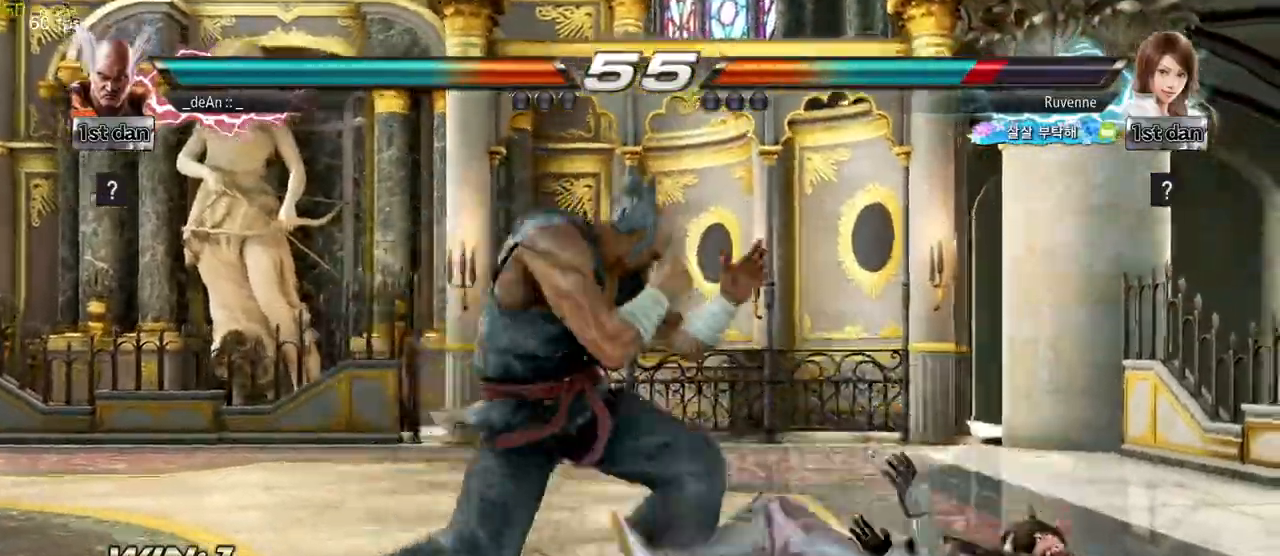
{"buttons": [], "left_stick": "center", "events": [[150, "left_stick", "down-right"], [183, "CROSS", "down"], [217, "CROSS", "up"], [283, "SQUARE", "down"], [417, "SQUARE", "up"], [433, "left_stick", "center"]]}
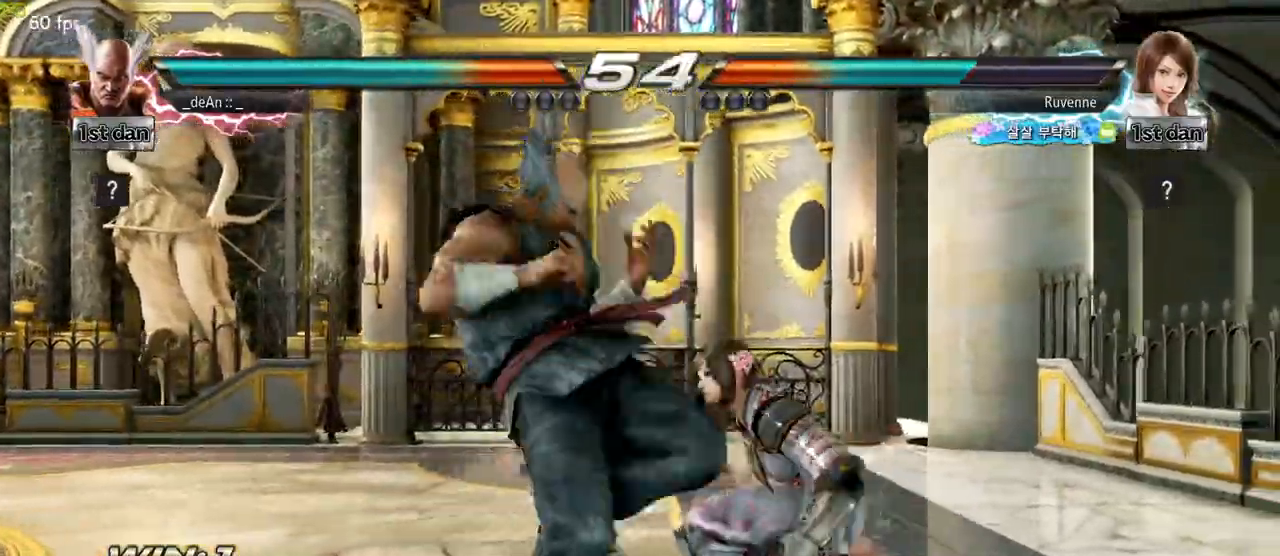
{"buttons": ["SQUARE", "TRIANGLE"], "left_stick": "center", "events": [[367, "SQUARE", "down"], [467, "TRIANGLE", "down"]]}
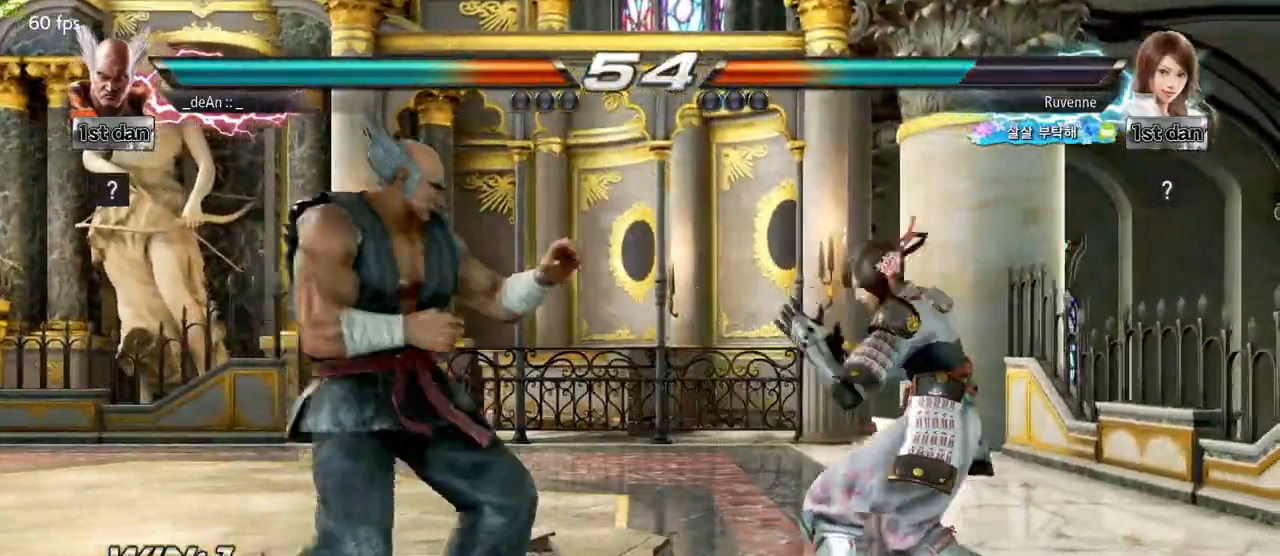
{"buttons": [], "left_stick": "down-right", "events": [[83, "SQUARE", "up"], [117, "TRIANGLE", "up"], [483, "left_stick", "down-right"]]}
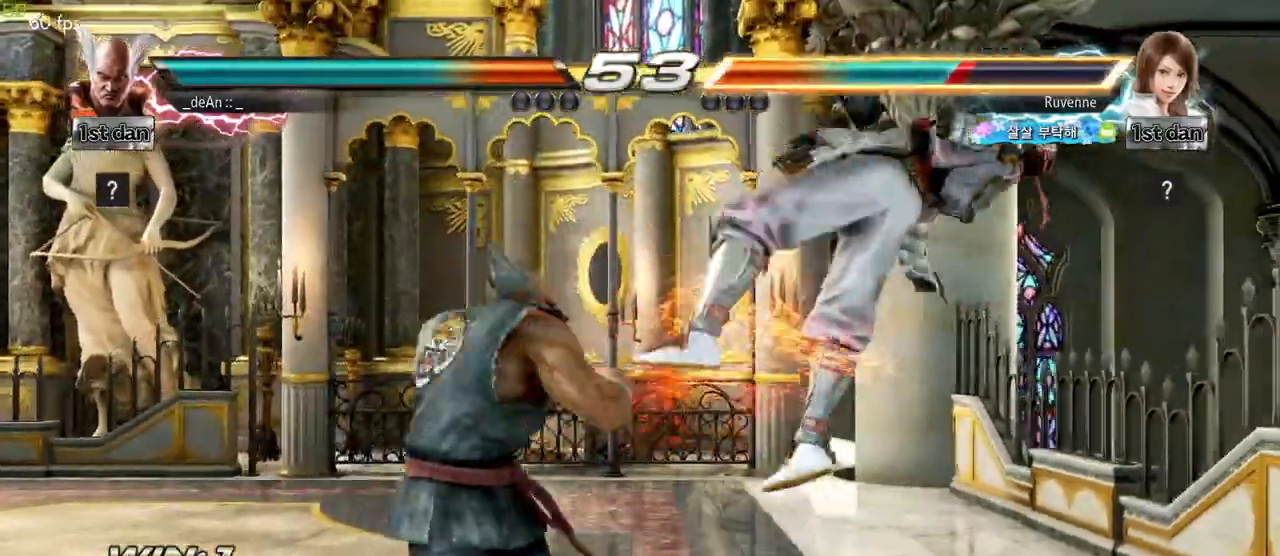
{"buttons": [], "left_stick": "center", "events": [[17, "SQUARE", "down"], [83, "SQUARE", "up"], [167, "SQUARE", "down"], [167, "TRIANGLE", "down"], [183, "SQUARE", "up"], [300, "TRIANGLE", "up"], [350, "left_stick", "center"], [367, "TRIANGLE", "down"], [483, "TRIANGLE", "up"]]}
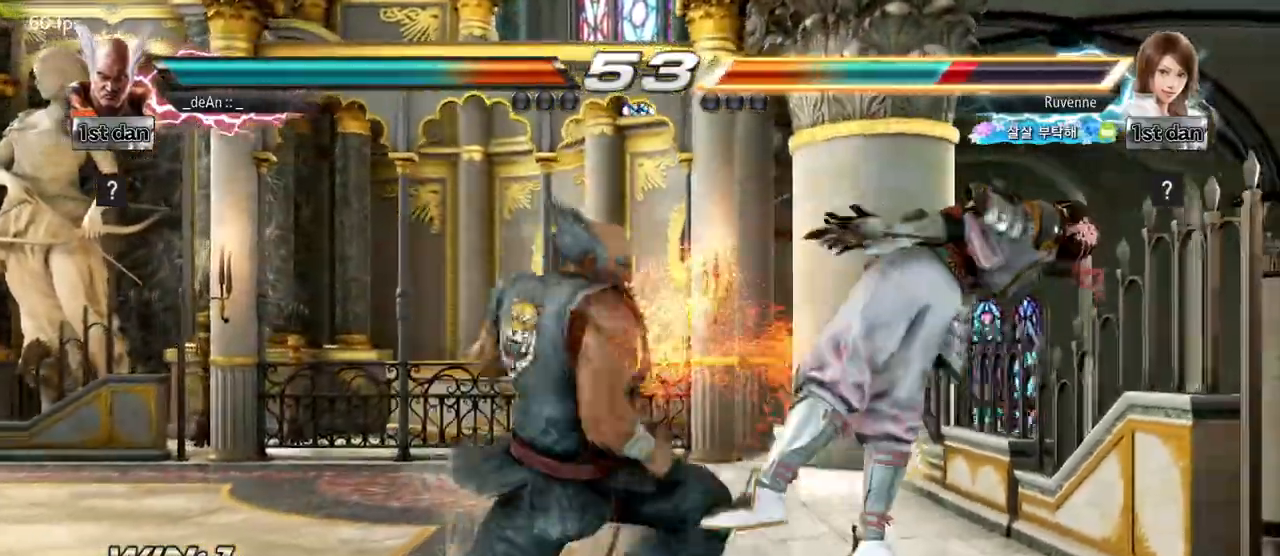
{"buttons": [], "left_stick": "down-right", "events": [[33, "TRIANGLE", "down"], [133, "TRIANGLE", "up"], [167, "TRIANGLE", "down"], [333, "TRIANGLE", "up"], [483, "left_stick", "down-right"]]}
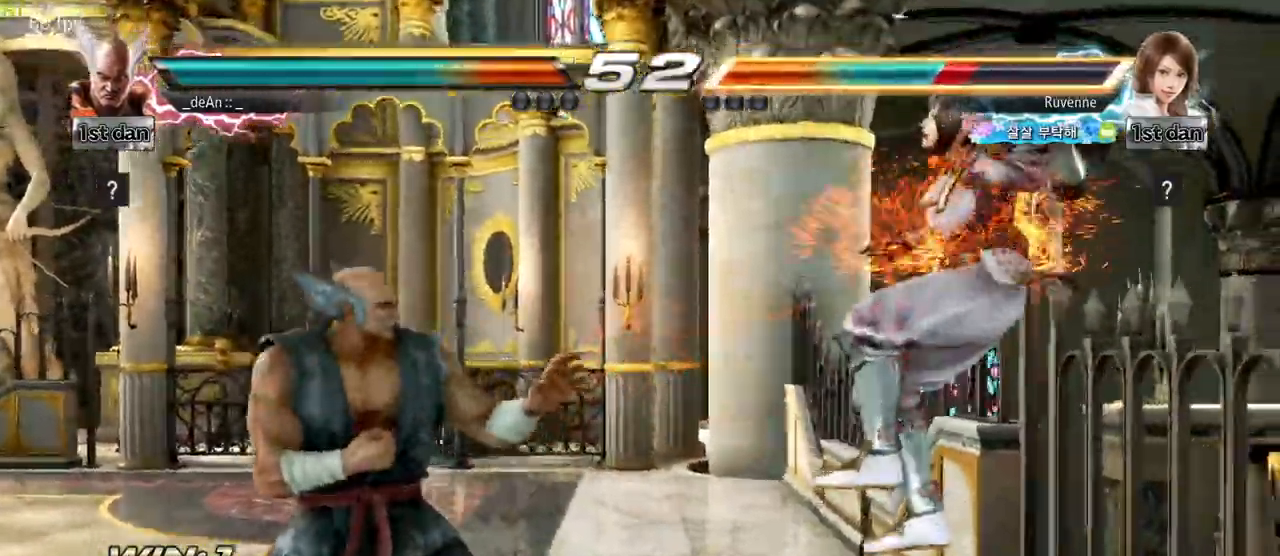
{"buttons": ["TRIANGLE"], "left_stick": "center", "events": [[33, "SQUARE", "down"], [200, "SQUARE", "up"], [283, "TRIANGLE", "down"], [317, "left_stick", "center"], [400, "TRIANGLE", "up"], [467, "TRIANGLE", "down"]]}
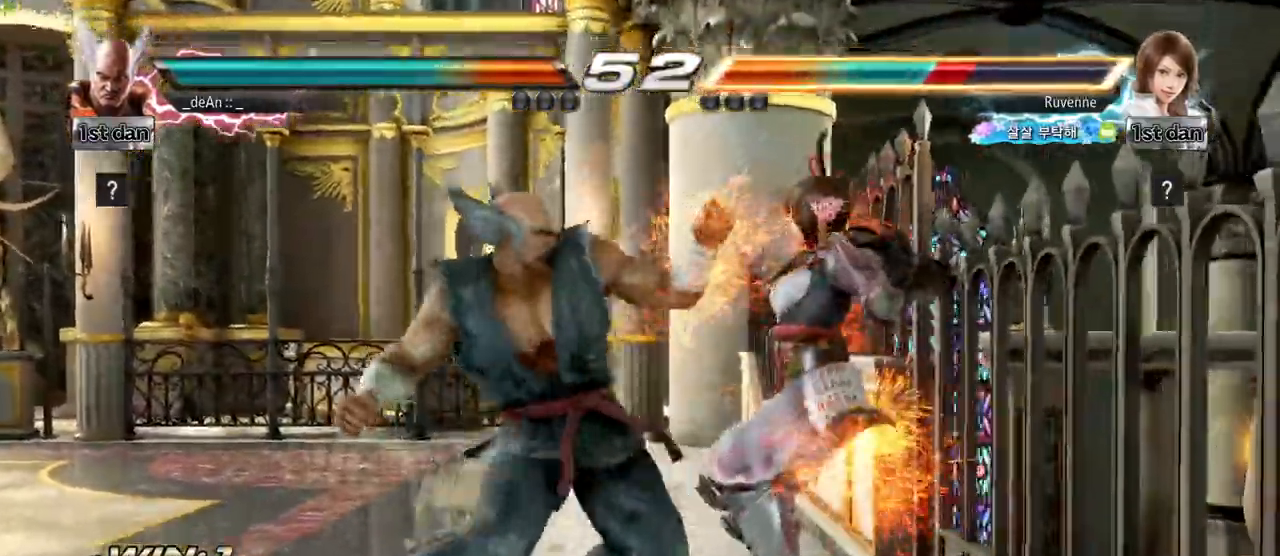
{"buttons": [], "left_stick": "center", "events": [[67, "TRIANGLE", "up"], [117, "TRIANGLE", "down"], [233, "TRIANGLE", "up"]]}
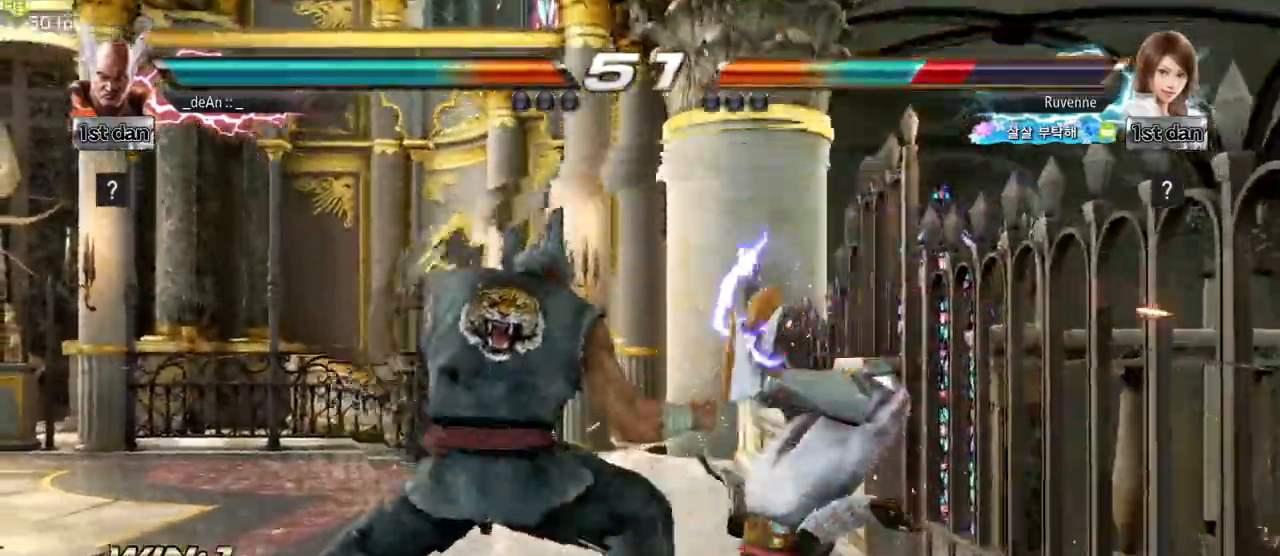
{"buttons": [], "left_stick": "center", "events": [[150, "left_stick", "up"], [233, "left_stick", "center"]]}
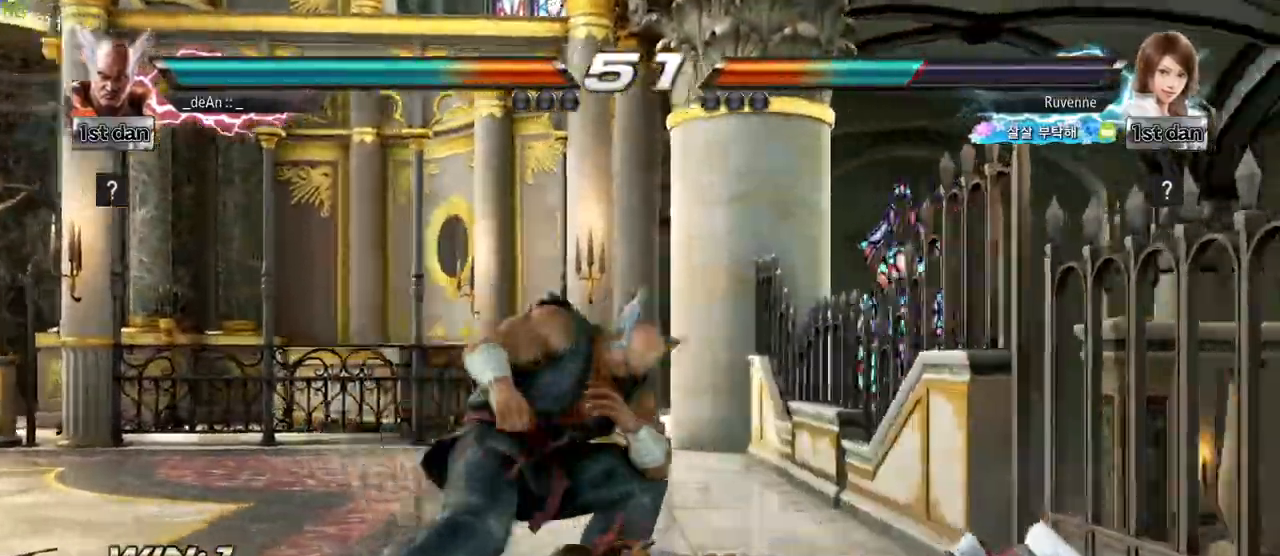
{"buttons": [], "left_stick": "center", "events": [[83, "CROSS", "down"], [83, "left_stick", "down-left"], [167, "CROSS", "up"], [217, "left_stick", "center"]]}
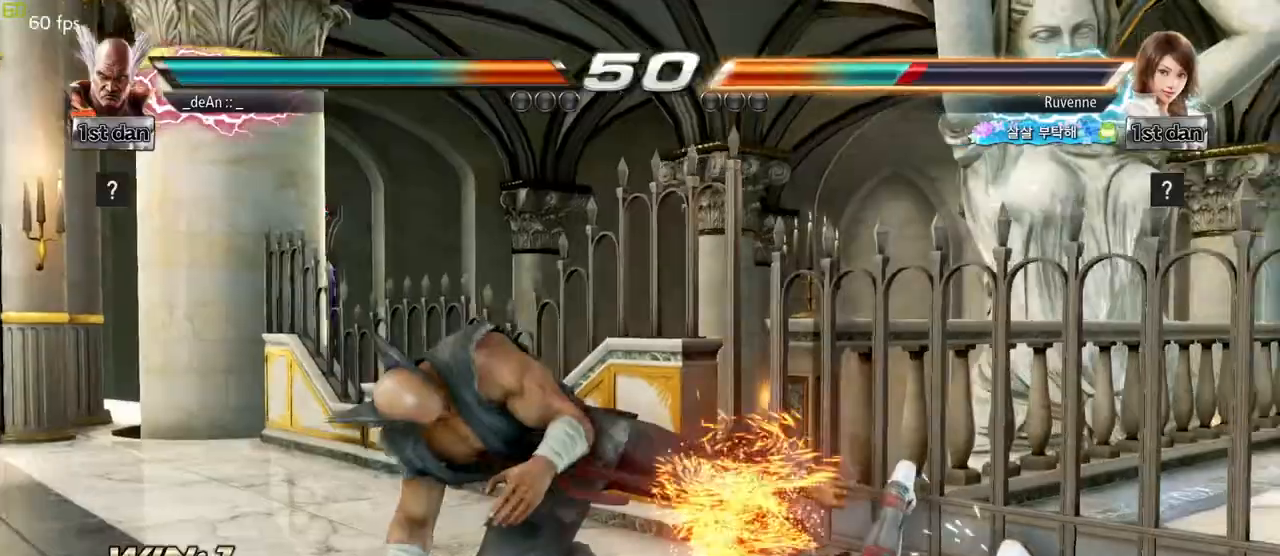
{"buttons": ["CROSS"], "left_stick": "up-right", "events": [[317, "left_stick", "right"], [467, "CROSS", "down"], [483, "left_stick", "up-right"]]}
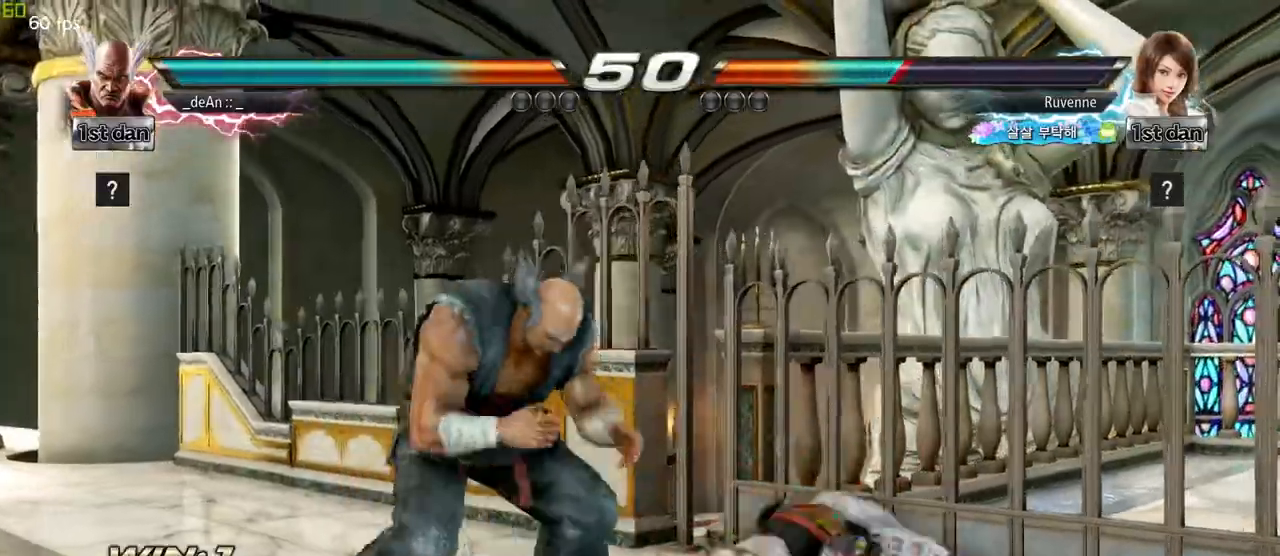
{"buttons": [], "left_stick": "center", "events": [[67, "CROSS", "up"], [117, "left_stick", "center"], [133, "CIRCLE", "down"], [367, "CIRCLE", "up"], [417, "CIRCLE", "down"], [500, "CIRCLE", "up"]]}
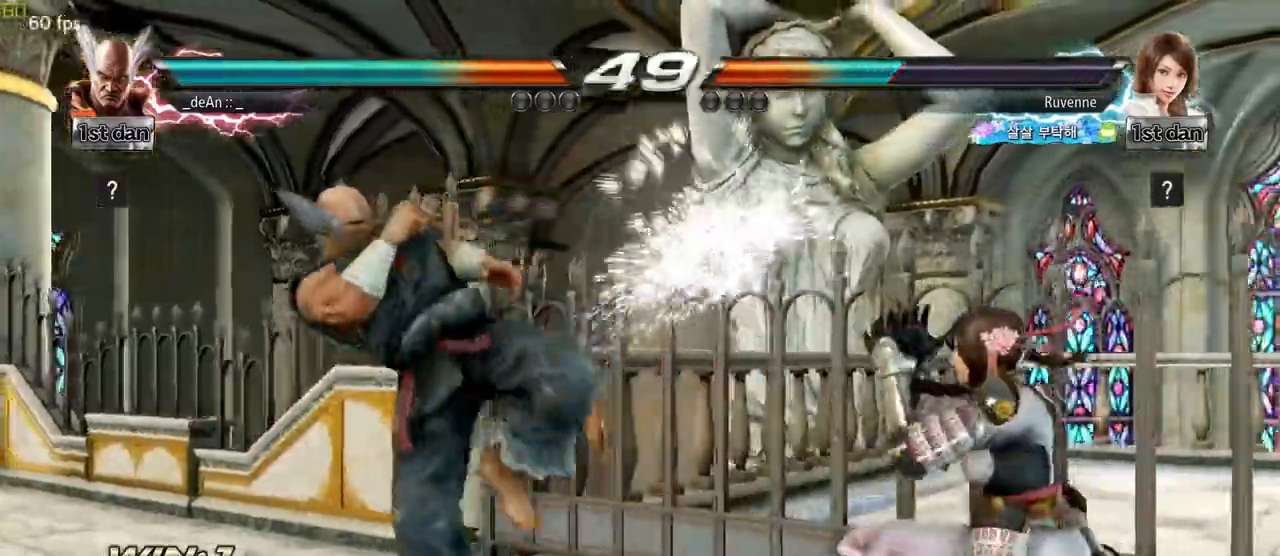
{"buttons": [], "left_stick": "center", "events": [[33, "CIRCLE", "down"], [133, "CIRCLE", "up"], [200, "CIRCLE", "down"], [267, "CIRCLE", "up"], [350, "left_stick", "left"], [417, "left_stick", "center"]]}
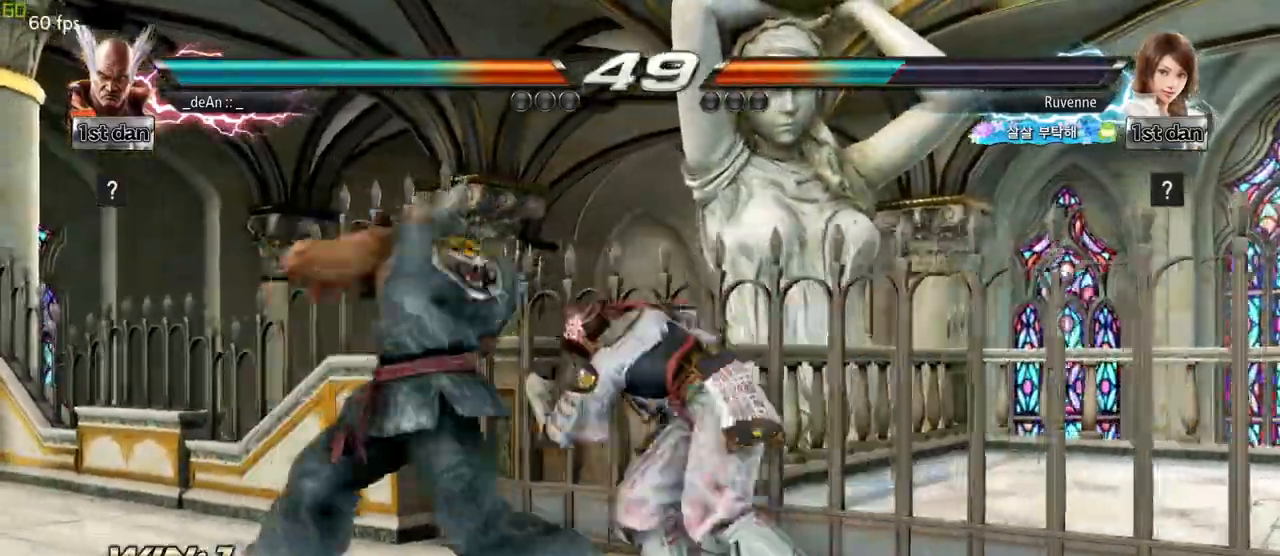
{"buttons": ["SQUARE"], "left_stick": "center", "events": [[17, "left_stick", "left"], [133, "left_stick", "up-left"], [417, "left_stick", "center"], [500, "SQUARE", "down"]]}
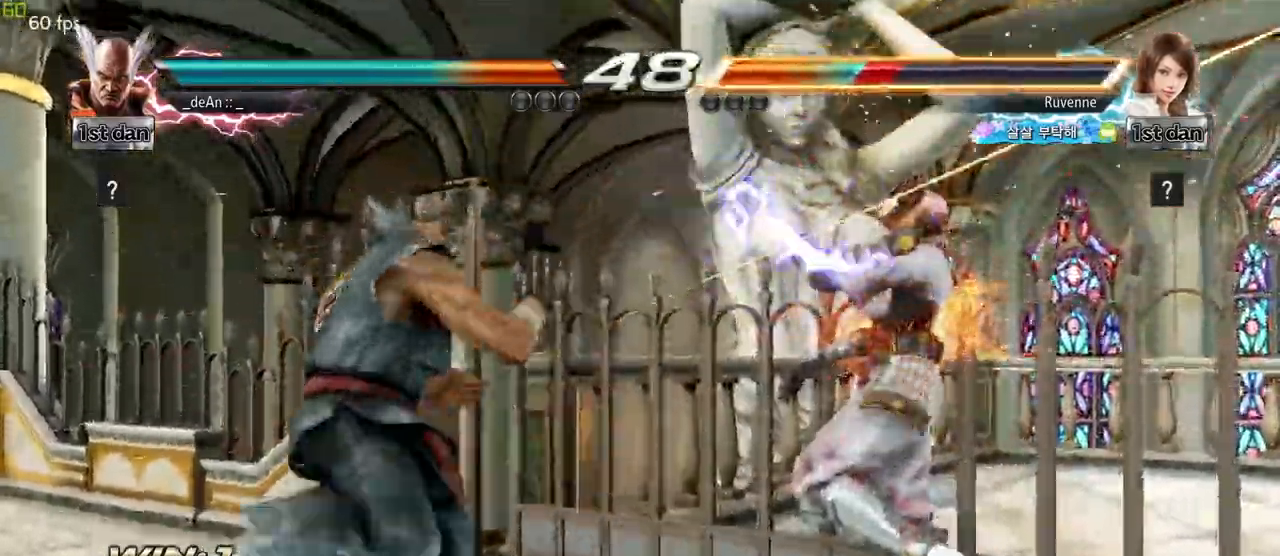
{"buttons": [], "left_stick": "right", "events": [[167, "SQUARE", "up"], [433, "left_stick", "right"]]}
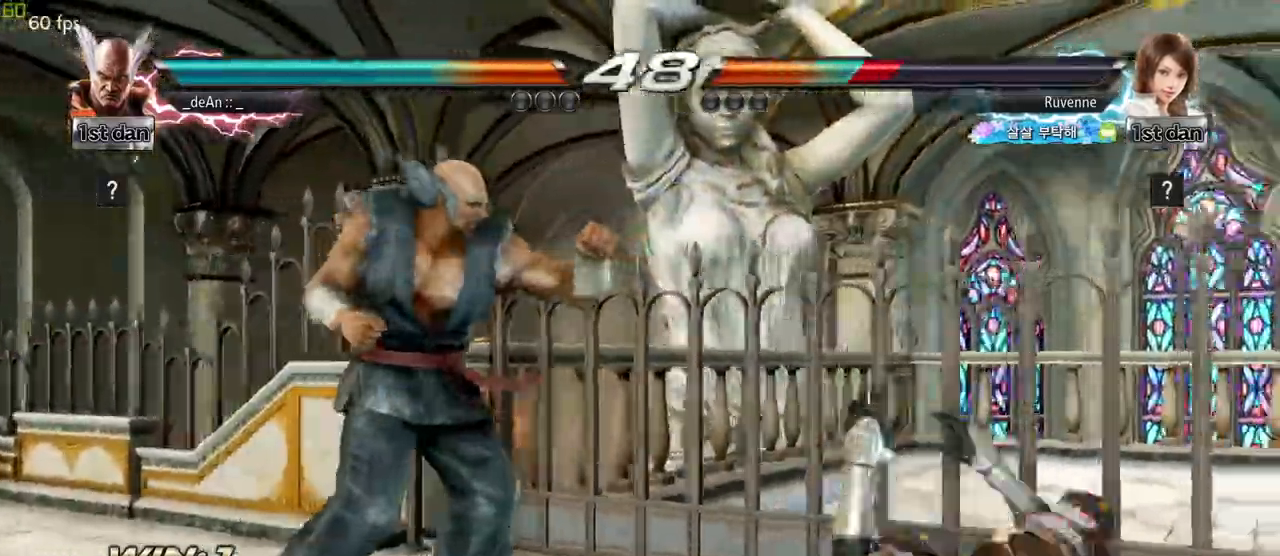
{"buttons": ["SQUARE"], "left_stick": "down-right", "events": [[33, "left_stick", "center"], [117, "left_stick", "right"], [300, "left_stick", "down-right"], [317, "SQUARE", "down"], [383, "SQUARE", "up"], [450, "SQUARE", "down"]]}